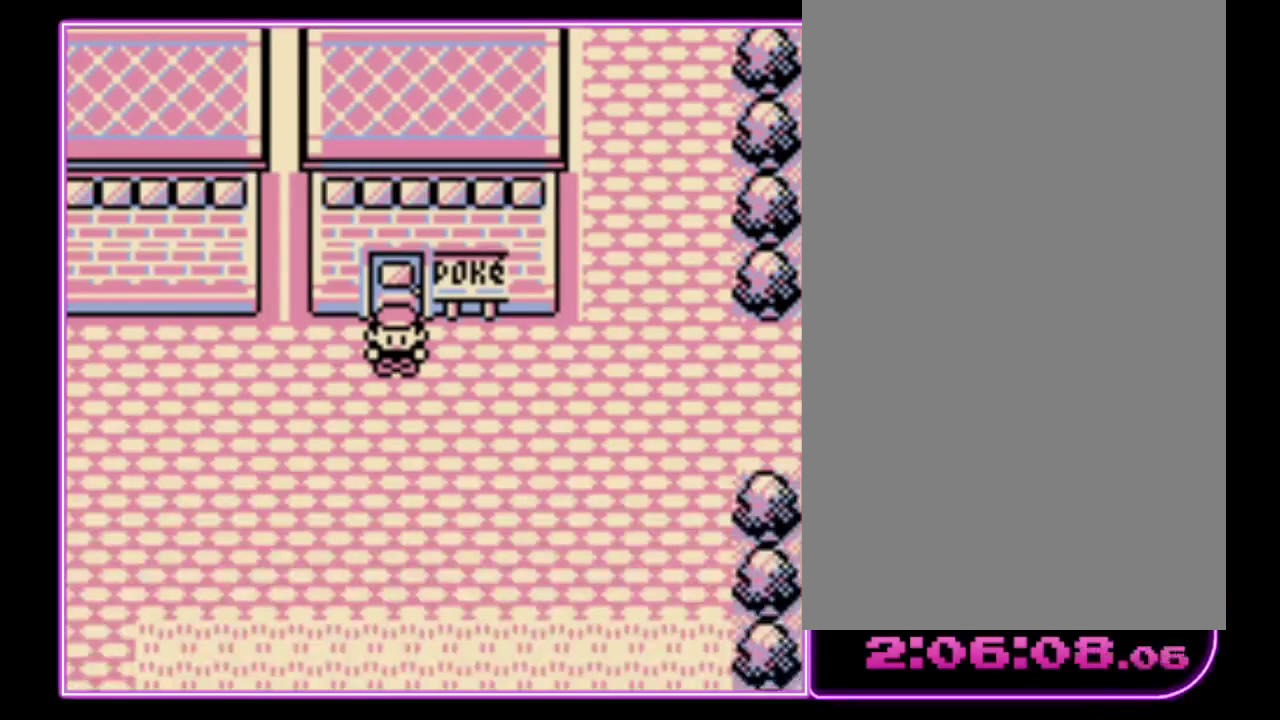
Gameplay with a controller (Nintendo layout); each line is a JSON object with the inputs held at the frame after it. "events" lists button and stick changes between this image and that frame as [ms after this image, input, new state], when the widget could be followed in between. Not read: L3 R3.
{"buttons": ["DPAD_LEFT"], "events": [[33, "DPAD_LEFT", "down"]]}
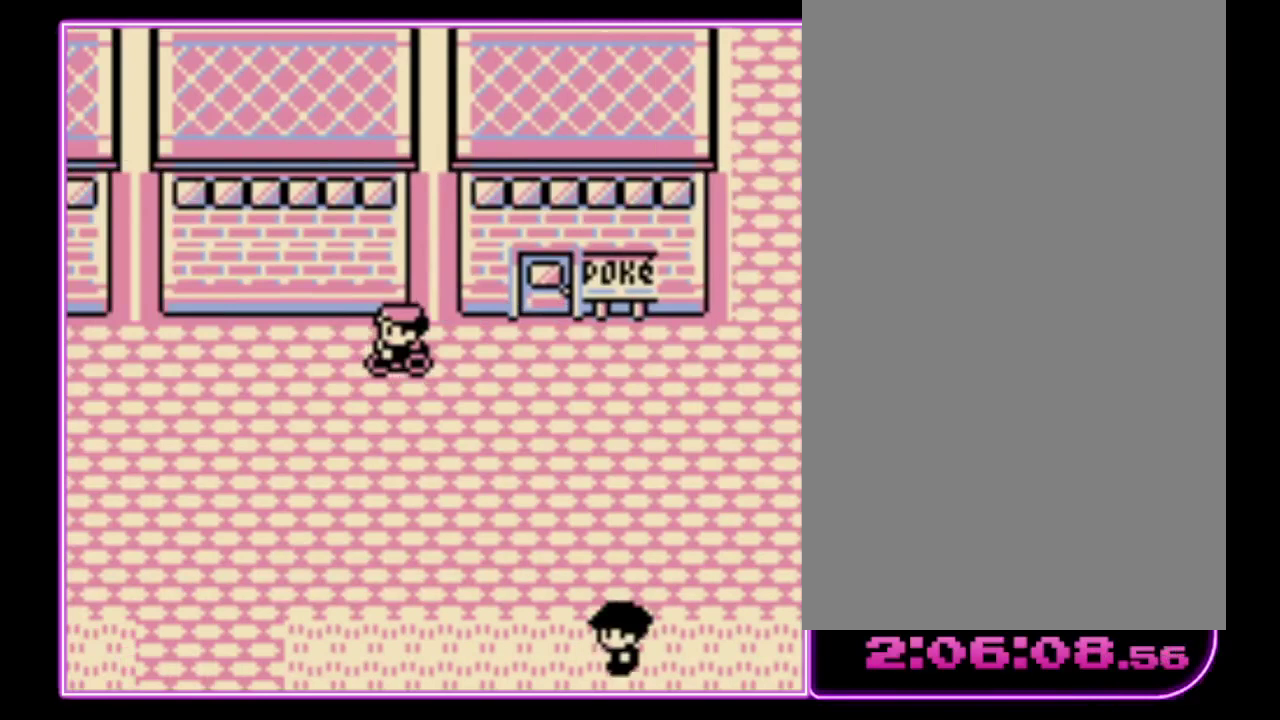
{"buttons": ["DPAD_DOWN"], "events": [[233, "DPAD_DOWN", "down"], [267, "DPAD_LEFT", "up"]]}
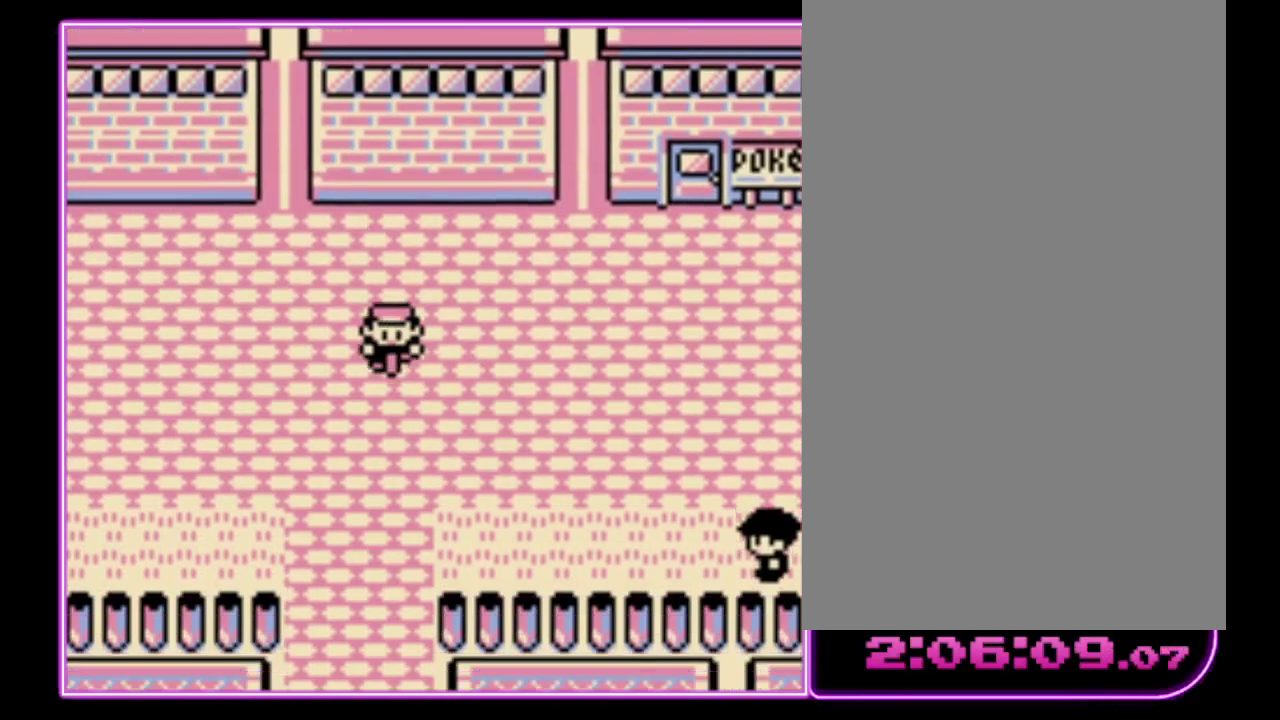
{"buttons": ["DPAD_DOWN"], "events": []}
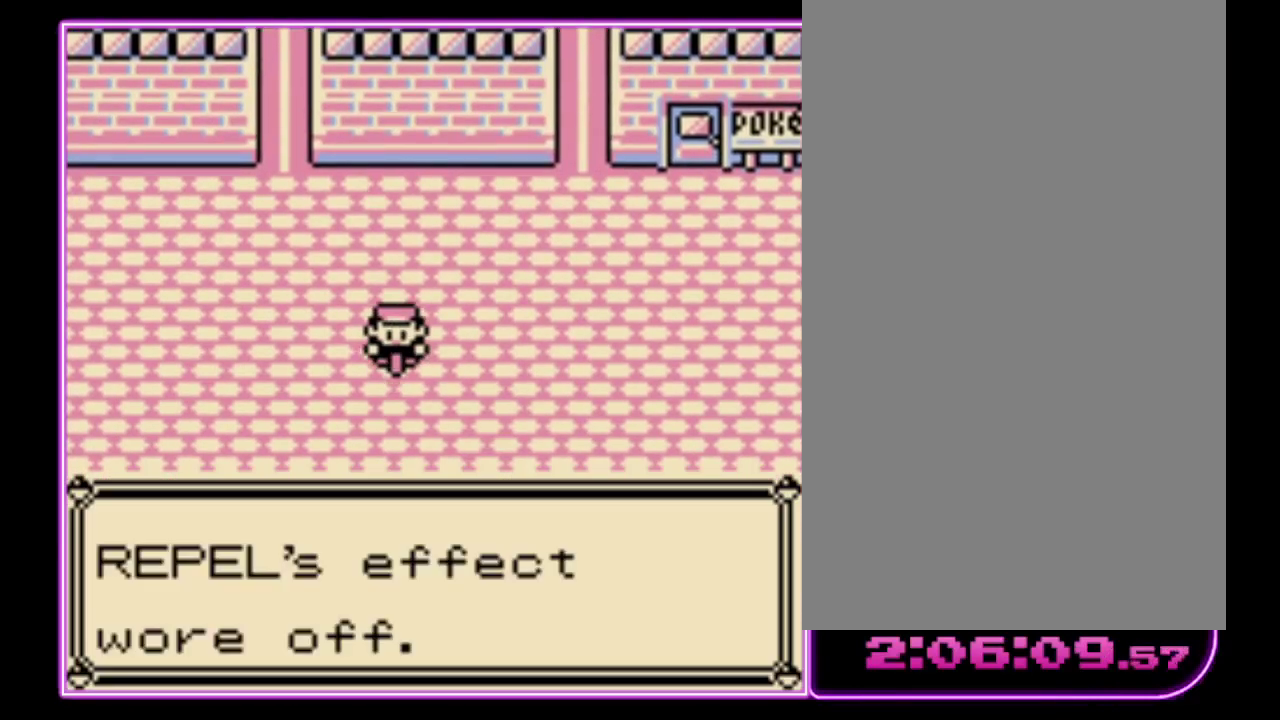
{"buttons": ["B", "DPAD_DOWN"], "events": [[433, "B", "down"]]}
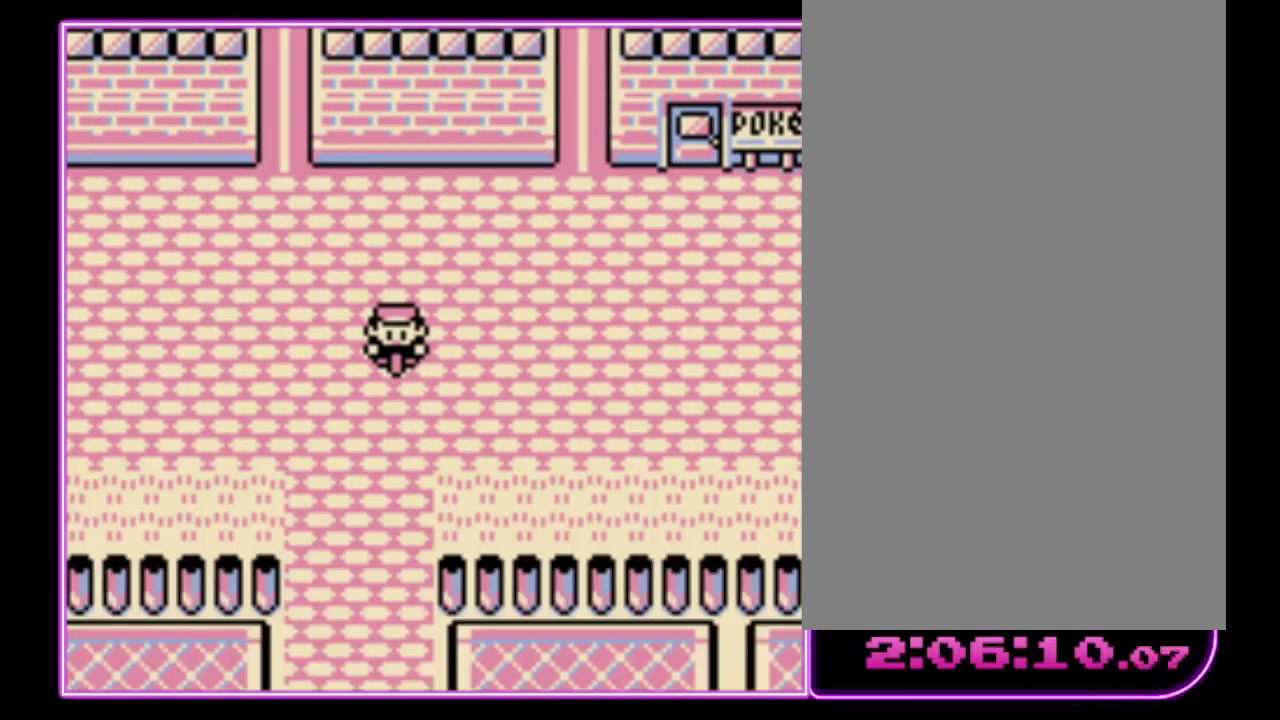
{"buttons": ["DPAD_DOWN"], "events": [[33, "B", "up"]]}
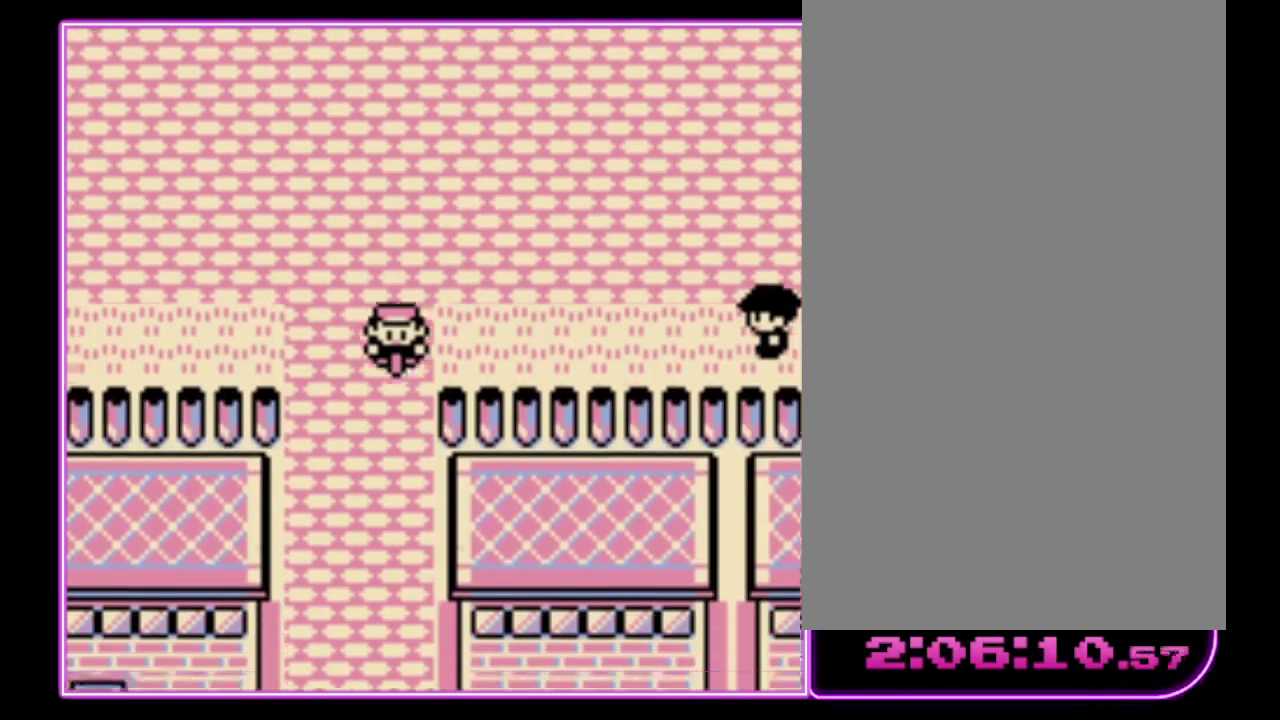
{"buttons": ["DPAD_DOWN"], "events": []}
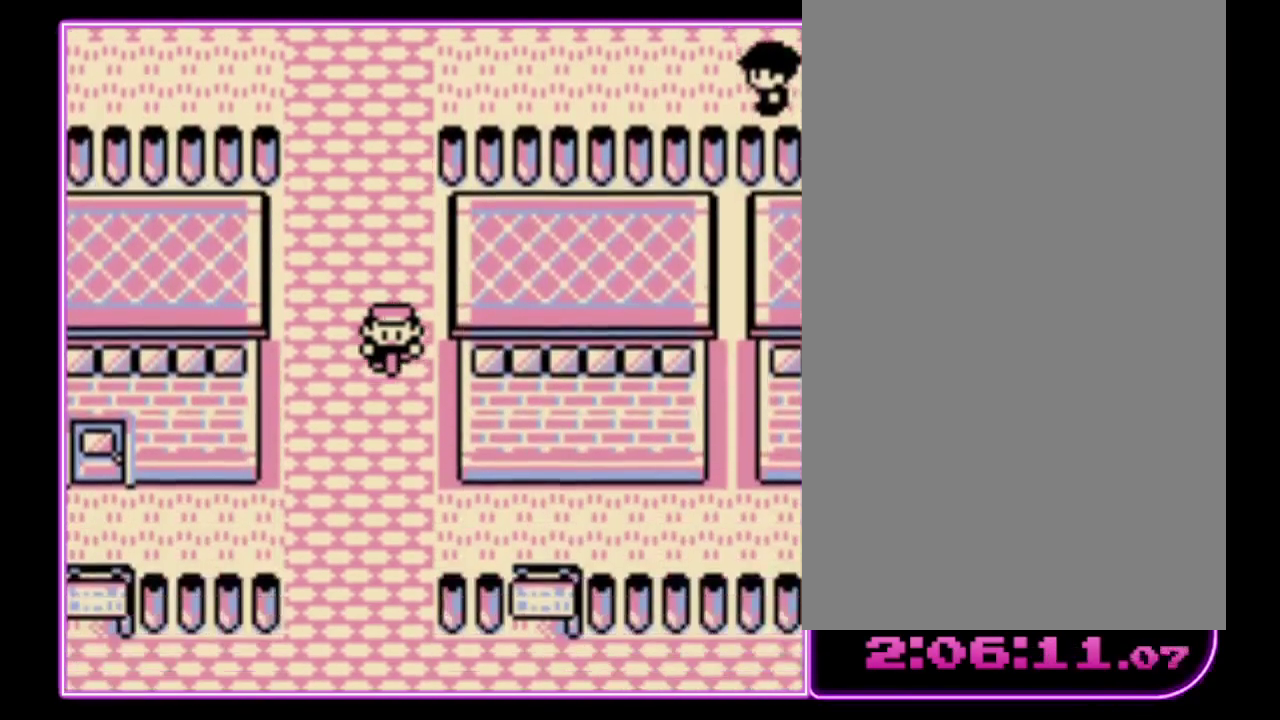
{"buttons": ["DPAD_DOWN"], "events": []}
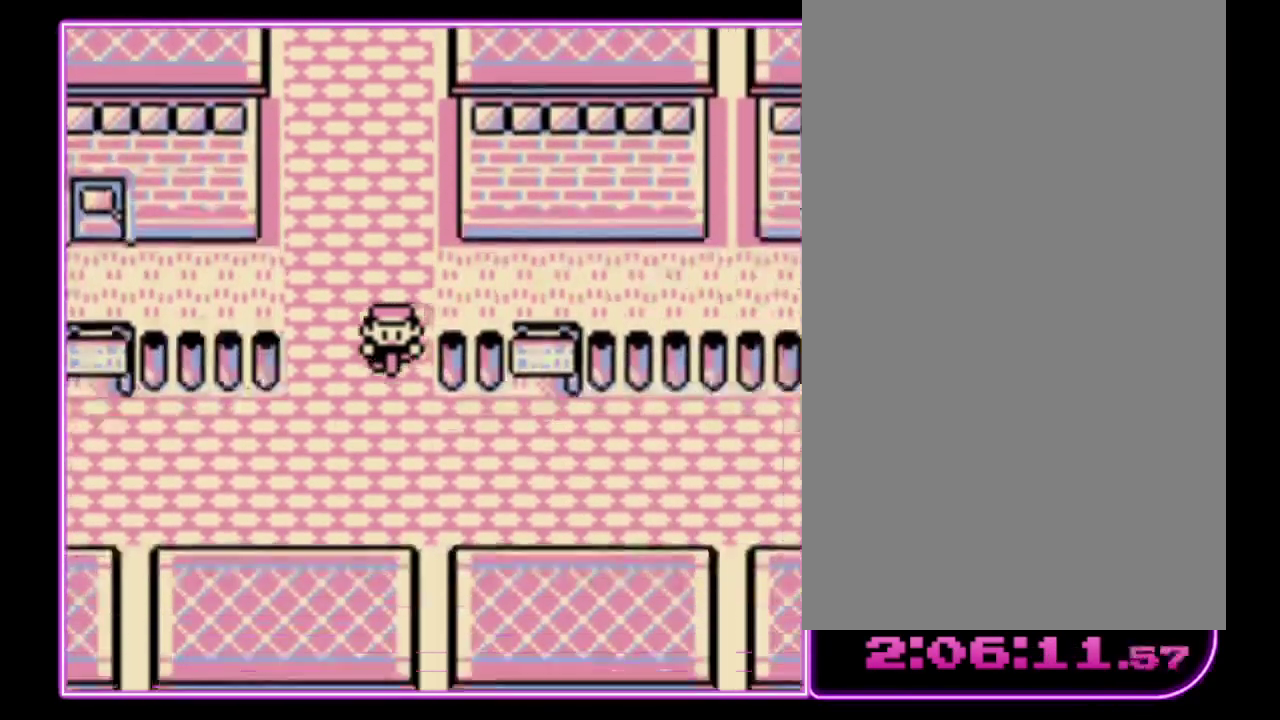
{"buttons": ["DPAD_LEFT"], "events": [[167, "DPAD_LEFT", "down"], [233, "DPAD_DOWN", "up"]]}
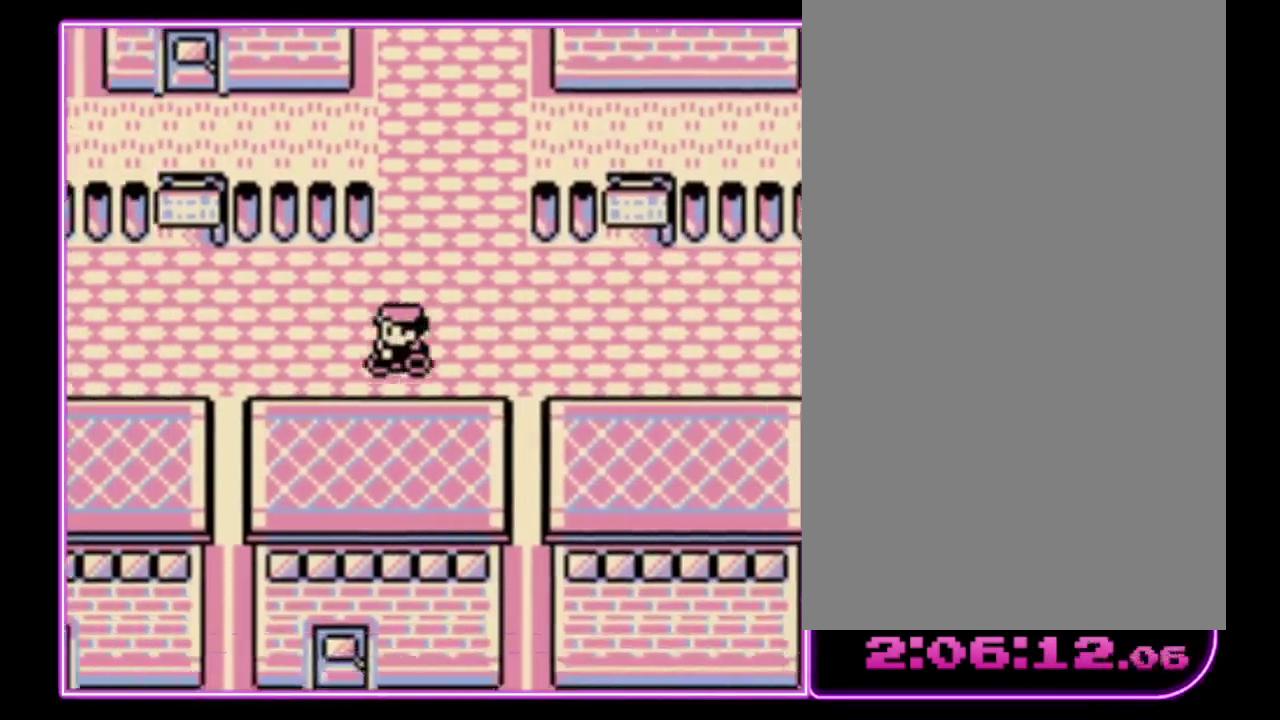
{"buttons": ["DPAD_LEFT"], "events": []}
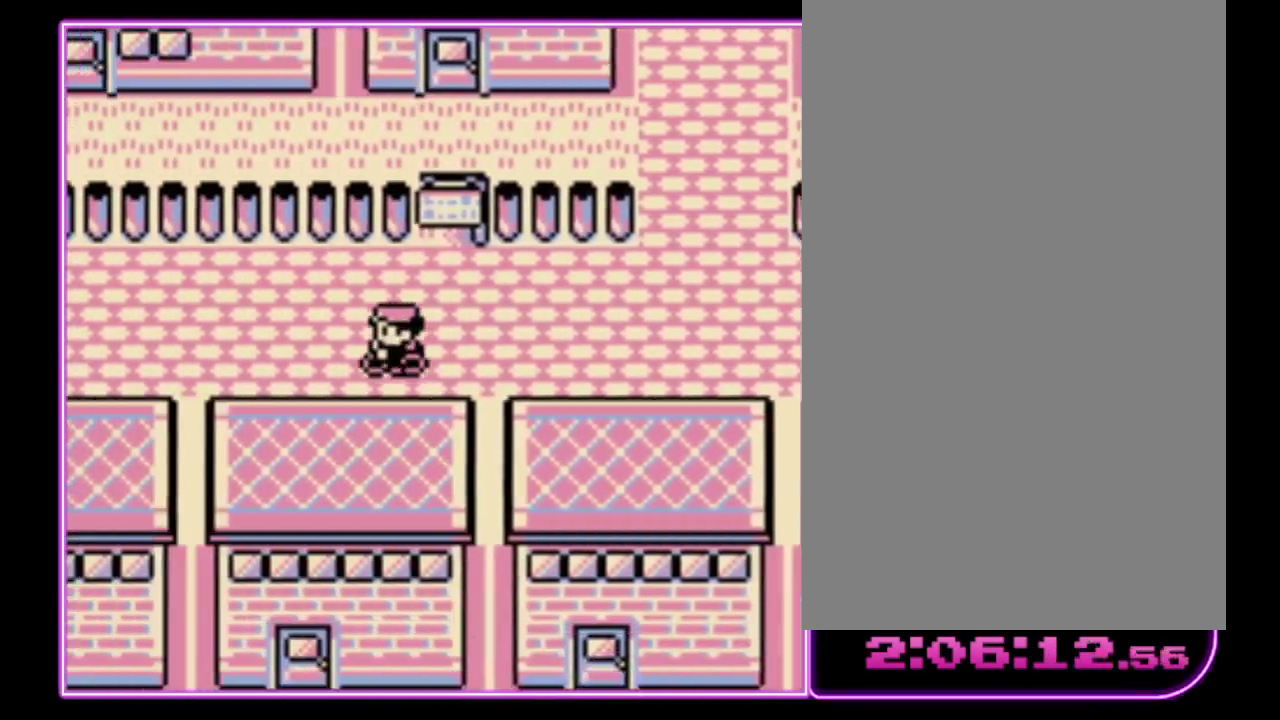
{"buttons": ["DPAD_LEFT"], "events": []}
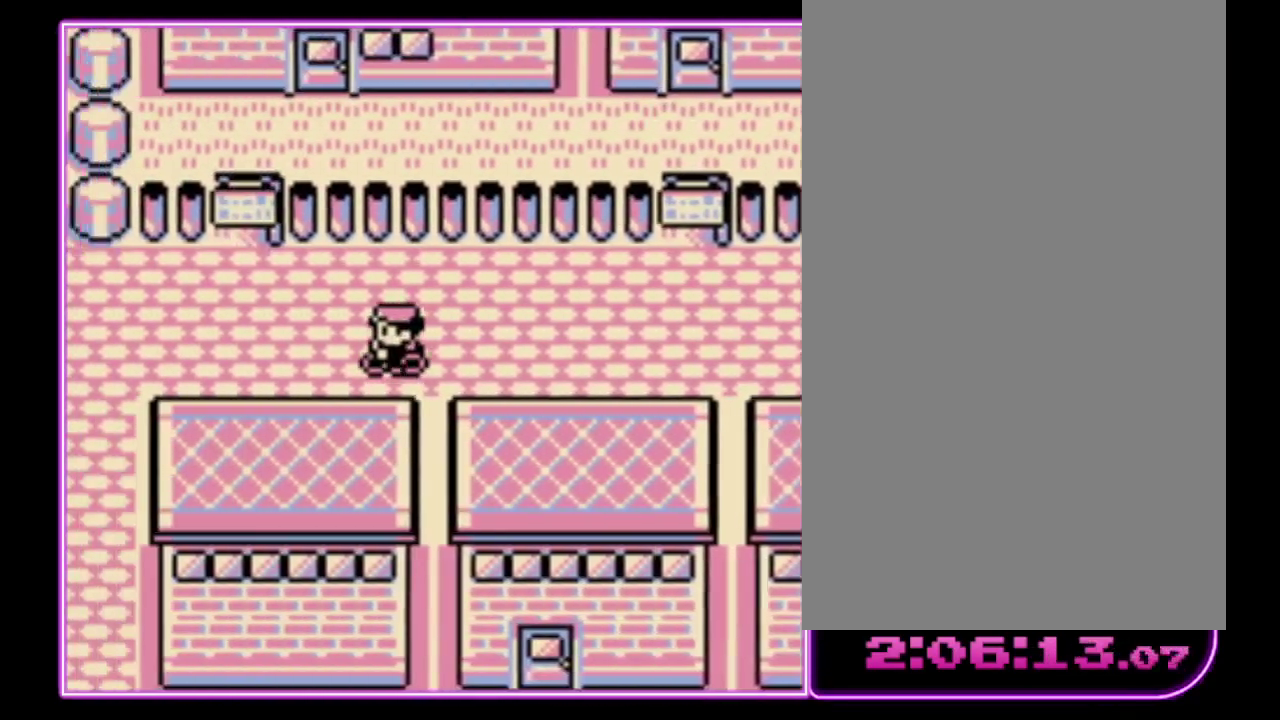
{"buttons": ["DPAD_LEFT"], "events": []}
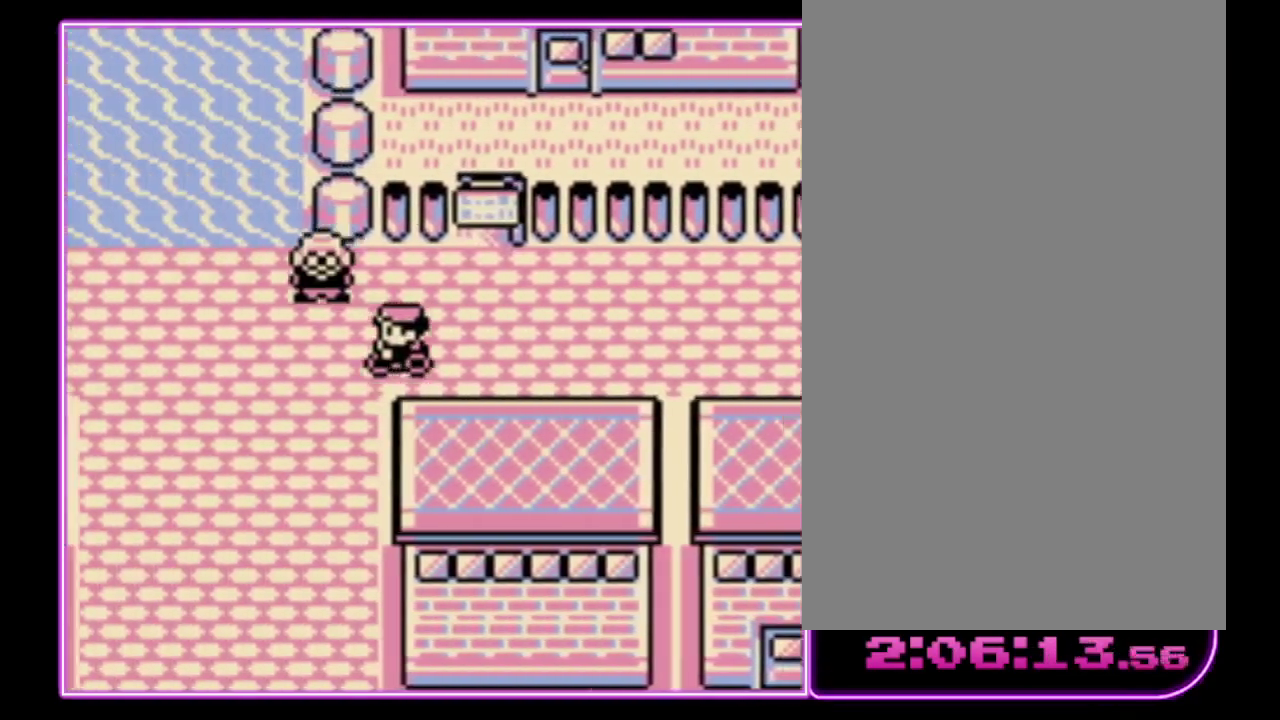
{"buttons": ["DPAD_DOWN"], "events": [[100, "DPAD_DOWN", "down"], [100, "DPAD_LEFT", "up"]]}
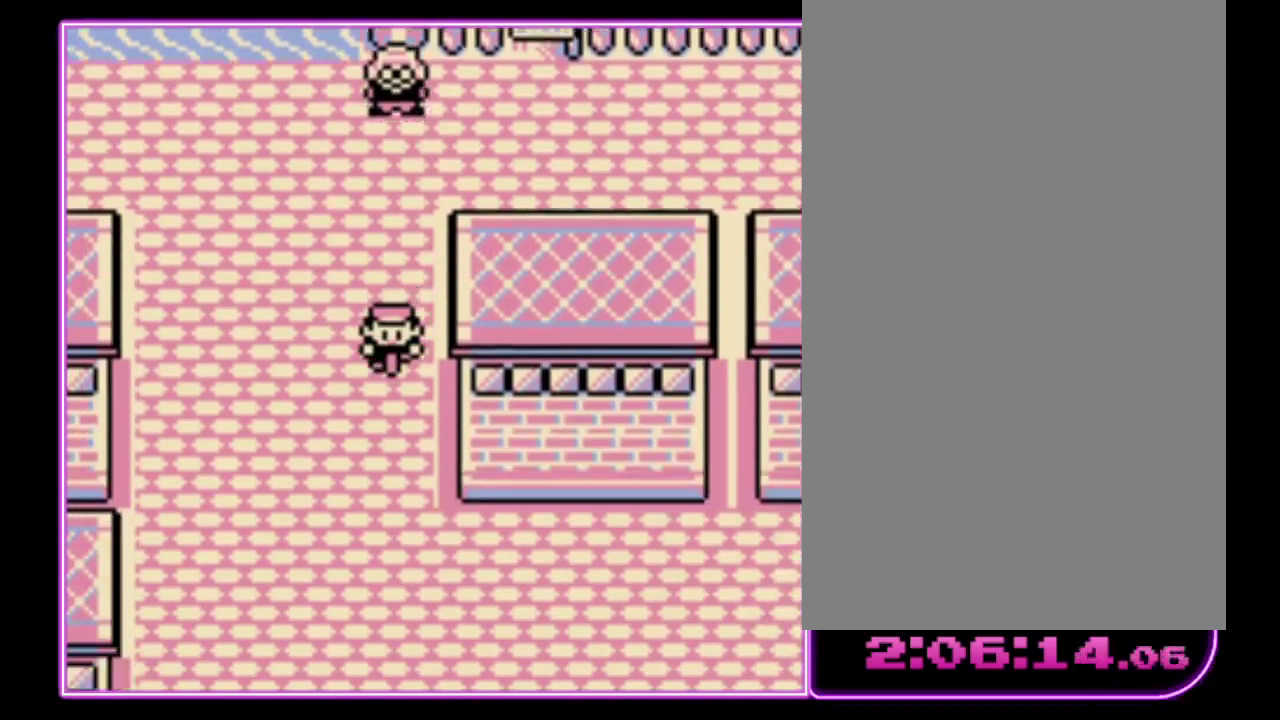
{"buttons": ["DPAD_DOWN"], "events": []}
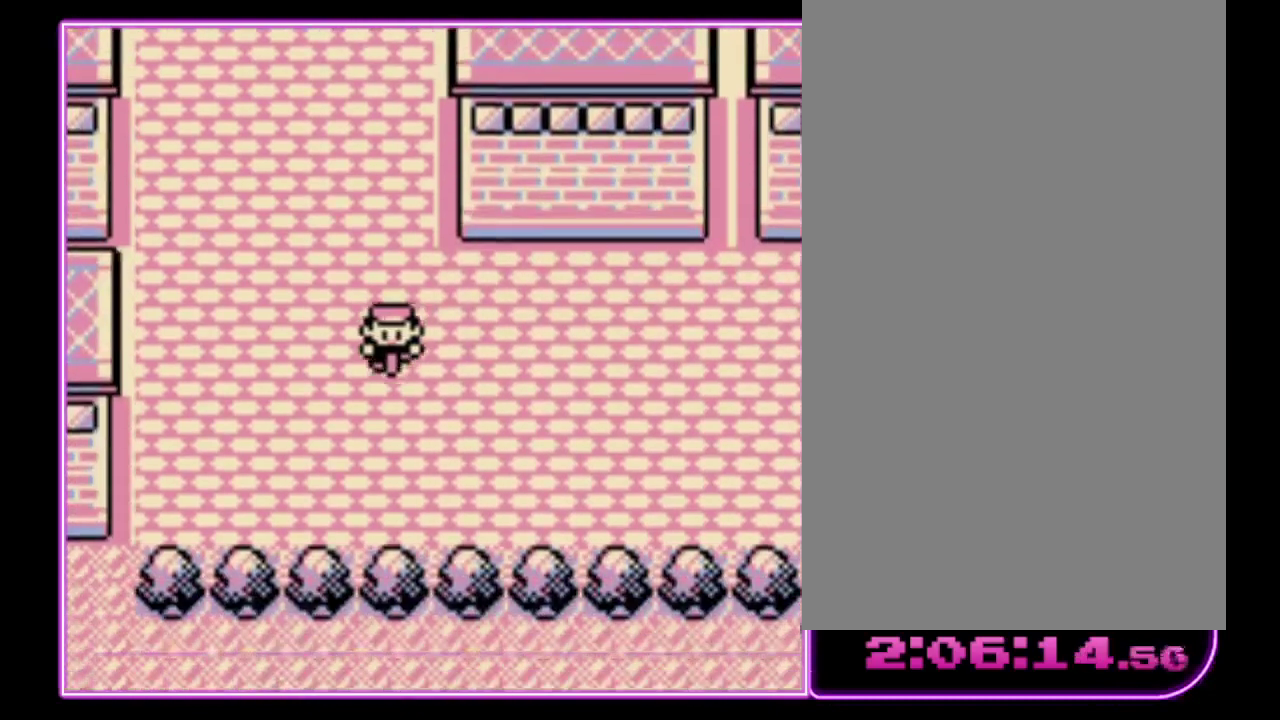
{"buttons": ["DPAD_RIGHT"], "events": [[100, "DPAD_DOWN", "up"], [100, "DPAD_RIGHT", "down"]]}
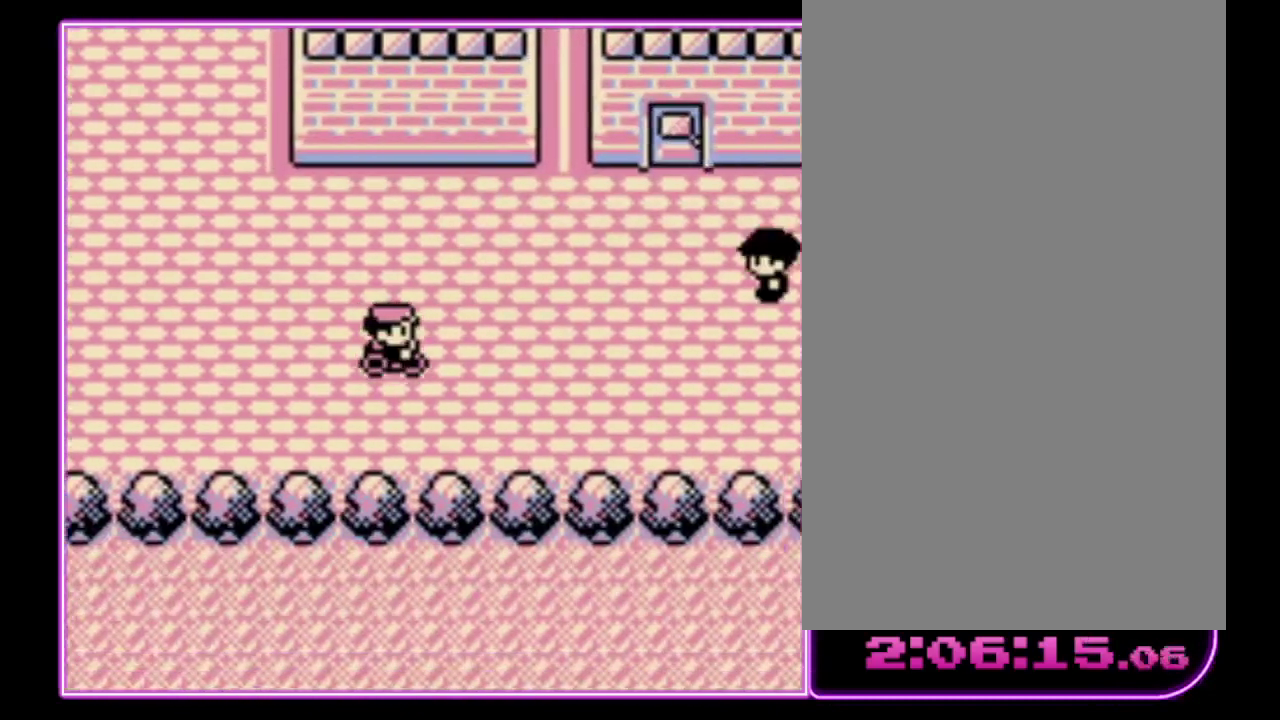
{"buttons": ["DPAD_RIGHT"], "events": []}
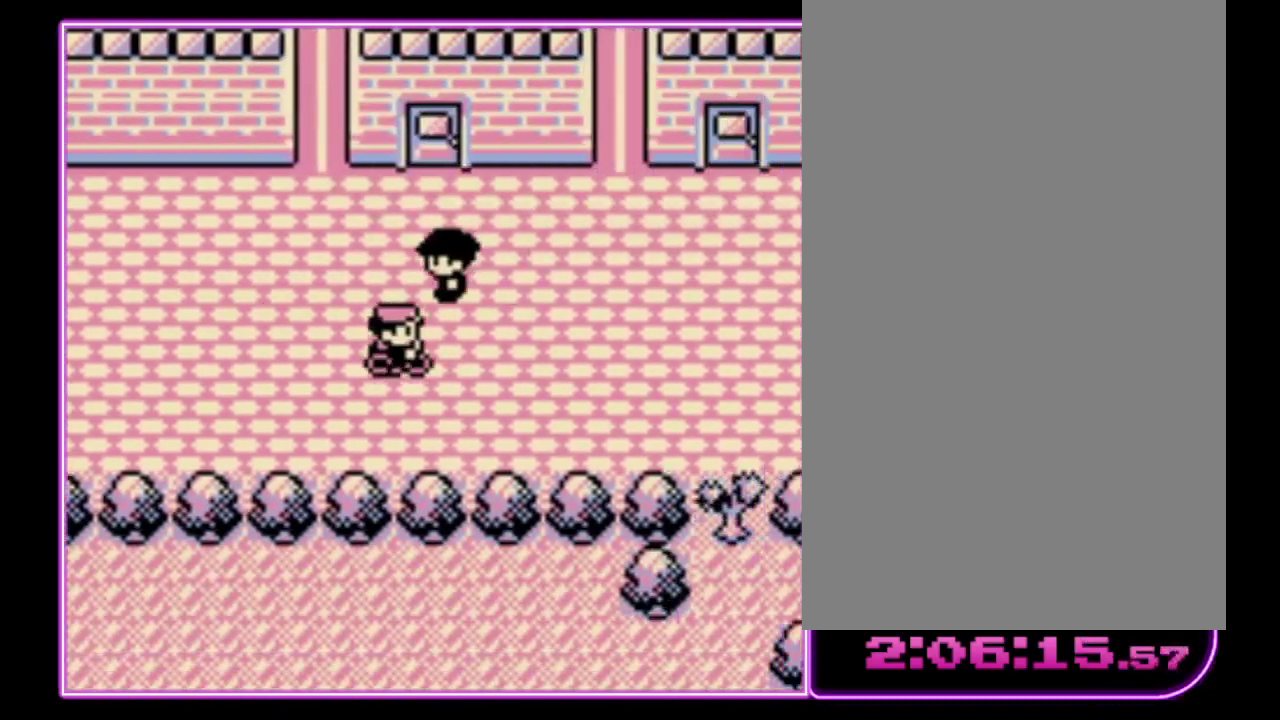
{"buttons": ["DPAD_RIGHT"], "events": []}
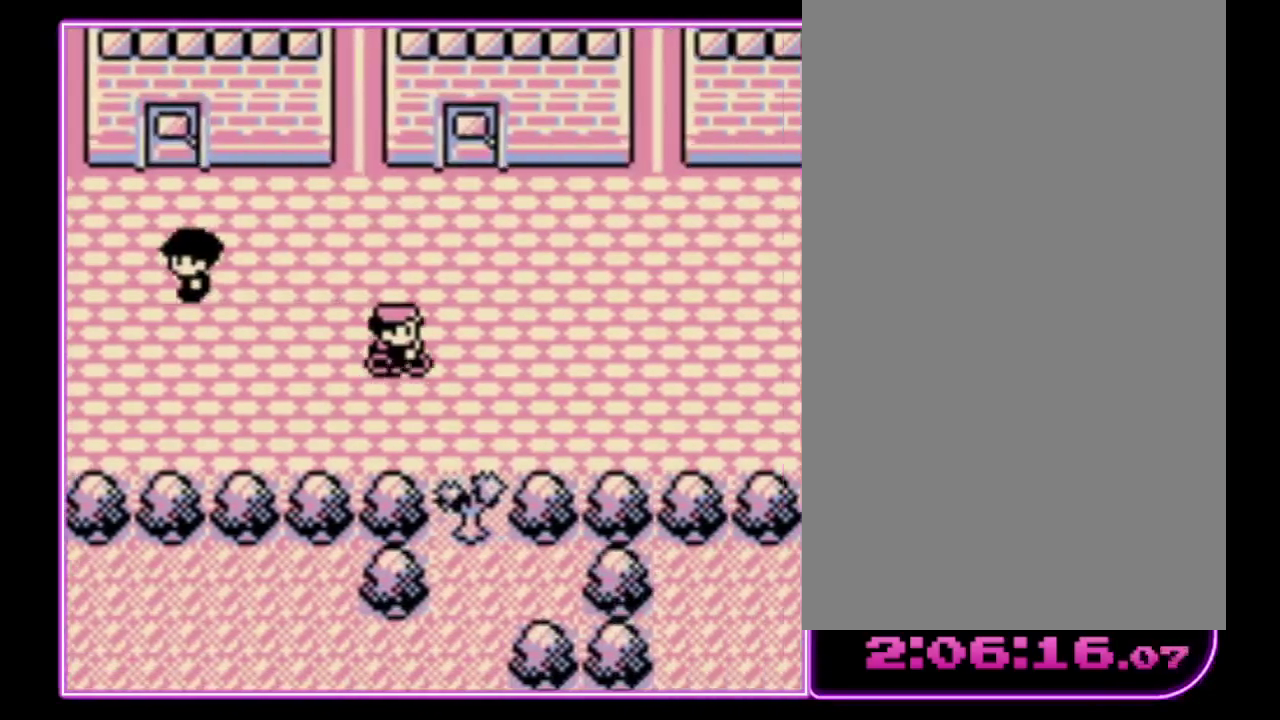
{"buttons": [], "events": [[100, "DPAD_DOWN", "down"], [167, "DPAD_RIGHT", "up"], [333, "DPAD_DOWN", "up"]]}
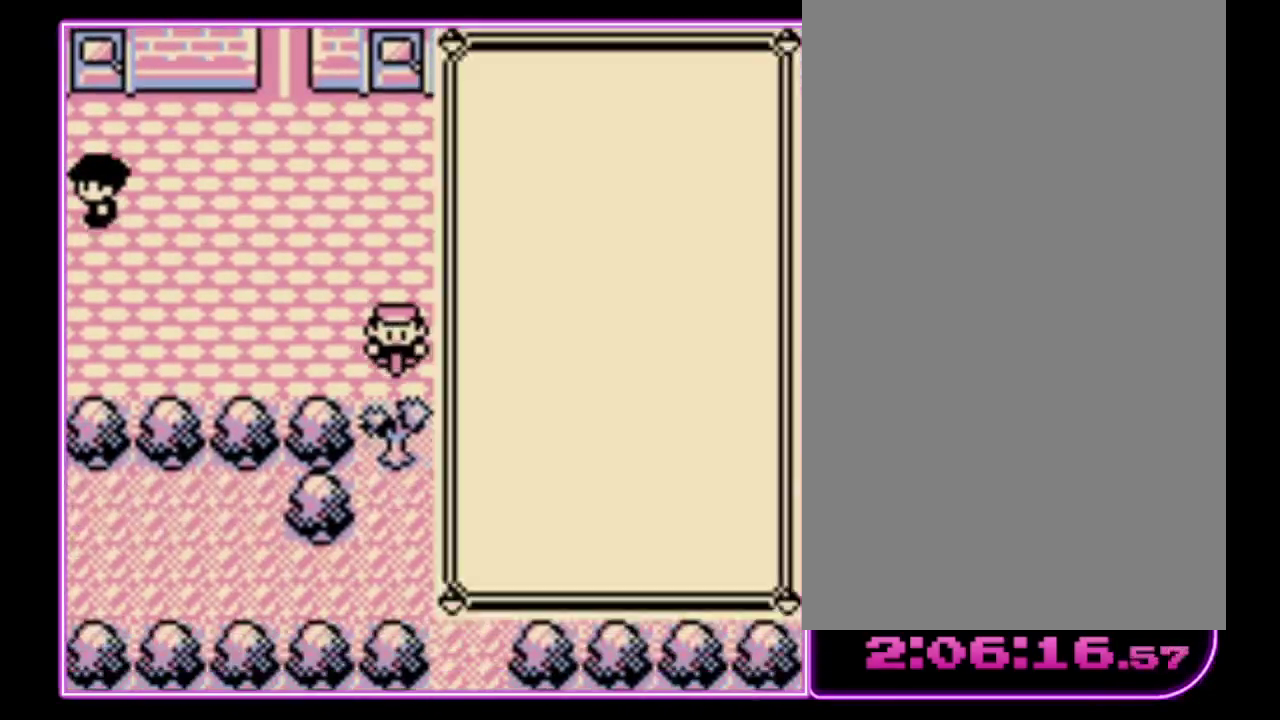
{"buttons": [], "events": []}
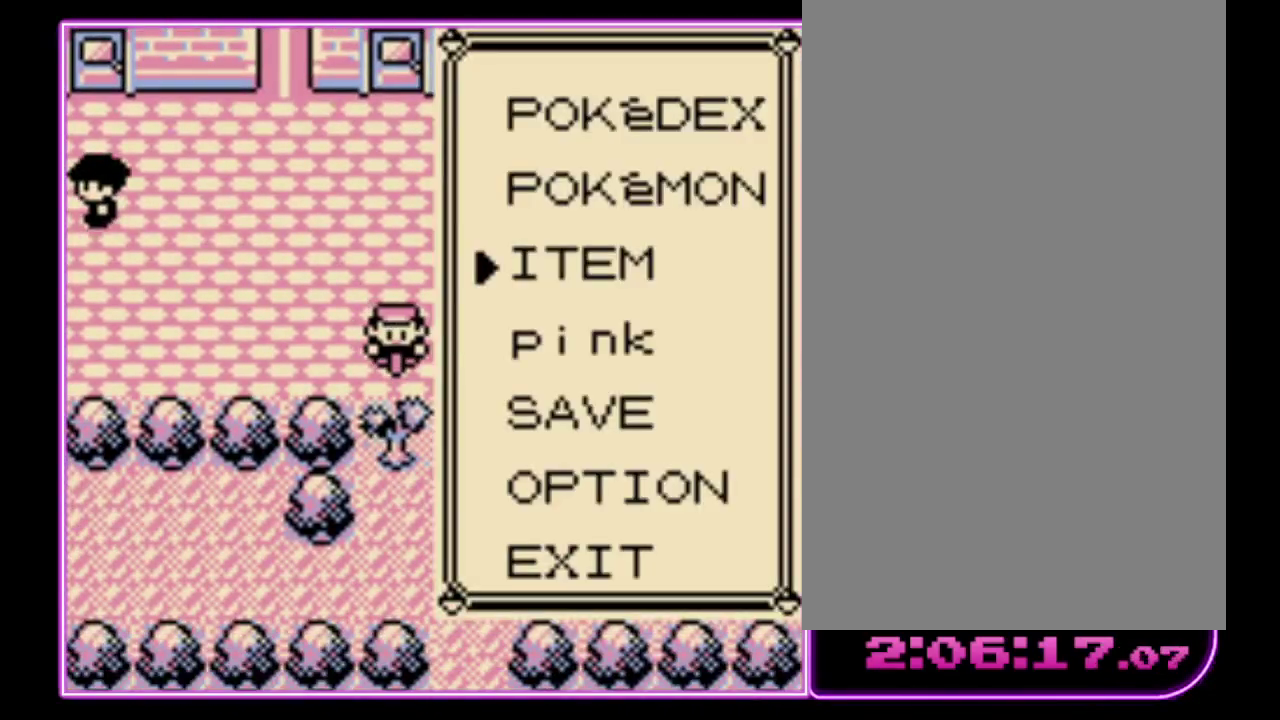
{"buttons": [], "events": [[33, "DPAD_UP", "down"], [100, "A", "down"], [133, "DPAD_UP", "up"], [200, "A", "up"]]}
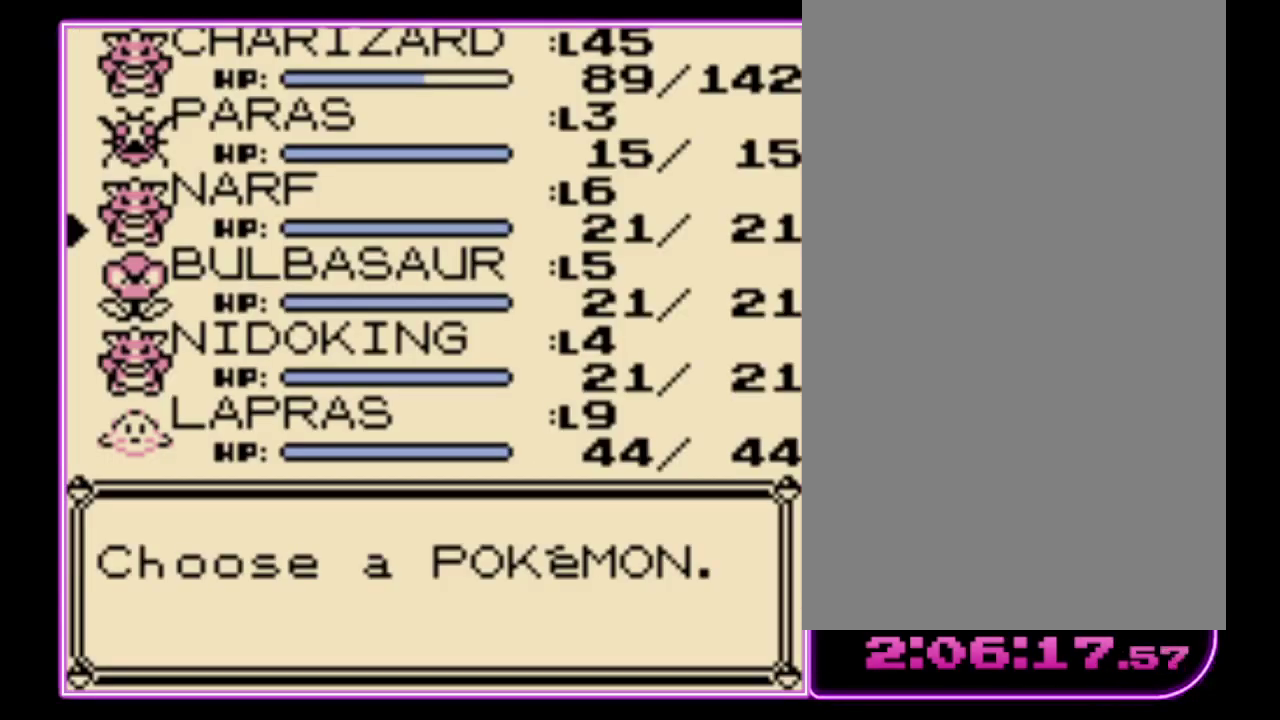
{"buttons": [], "events": [[333, "DPAD_UP", "down"], [433, "A", "down"], [433, "DPAD_UP", "up"], [500, "A", "up"]]}